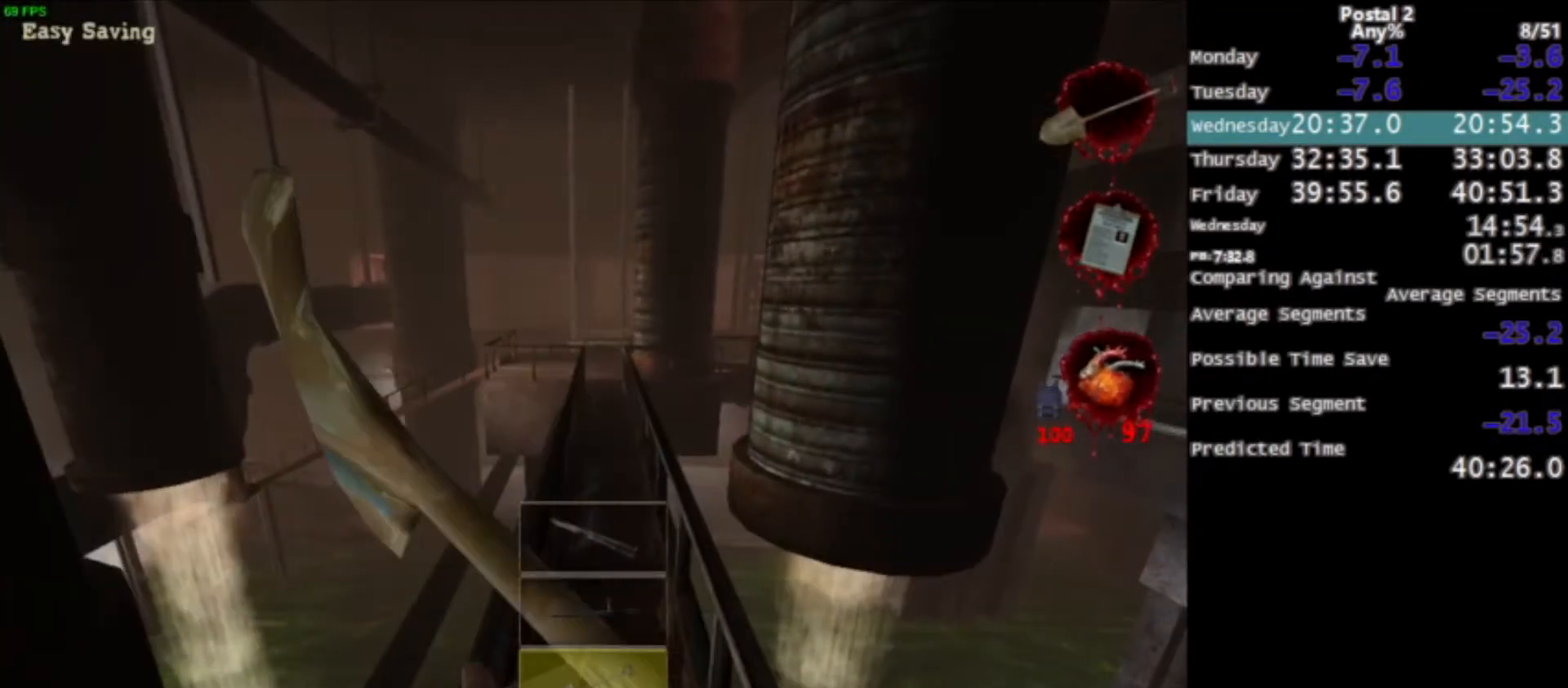
Gameplay with keyboard and mouse; each line is a JSON object with the keys and mouse buttons held at the frame after it. "events" lists presses ("down") and releases ("up") of "0", "1", "2", "3", "4", "5", "6", "7", "8", "9", "a", "alt", "c", "ctrl", "d", "e", "f", "q", "r", "s", "shift", "space", "tab", "v", "w", "x", "z", "mouse_left", "mouse_middle", "mouse_right", "mouse_wheel_up" and "mouse_wheel_down" between this image and that frame as [ms after this image, input, new state], when the widget could be followed in between. "mouse_left", "mouse_middle", "mouse_right", "mouse_wheel_up", "mouse_wheel_down" = the "left", "middle", "right", "wheel_up", "wheel_down" buttons of the "mouse" list. No other keys are recorded. Mouse movement is not recorded.
{"keys": ["space", "w"], "mouse": [], "events": [[434, "space", "down"]]}
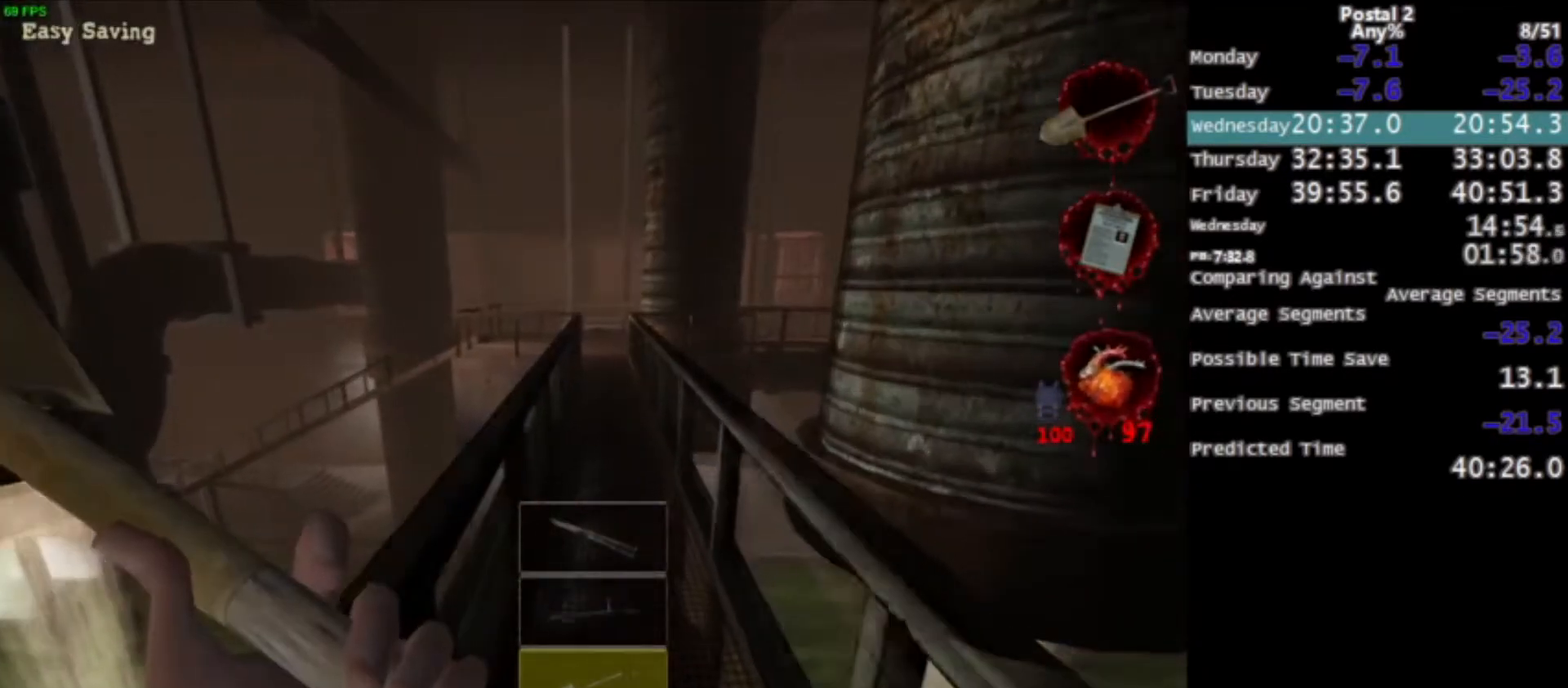
{"keys": ["w"], "mouse": [], "events": [[66, "space", "up"]]}
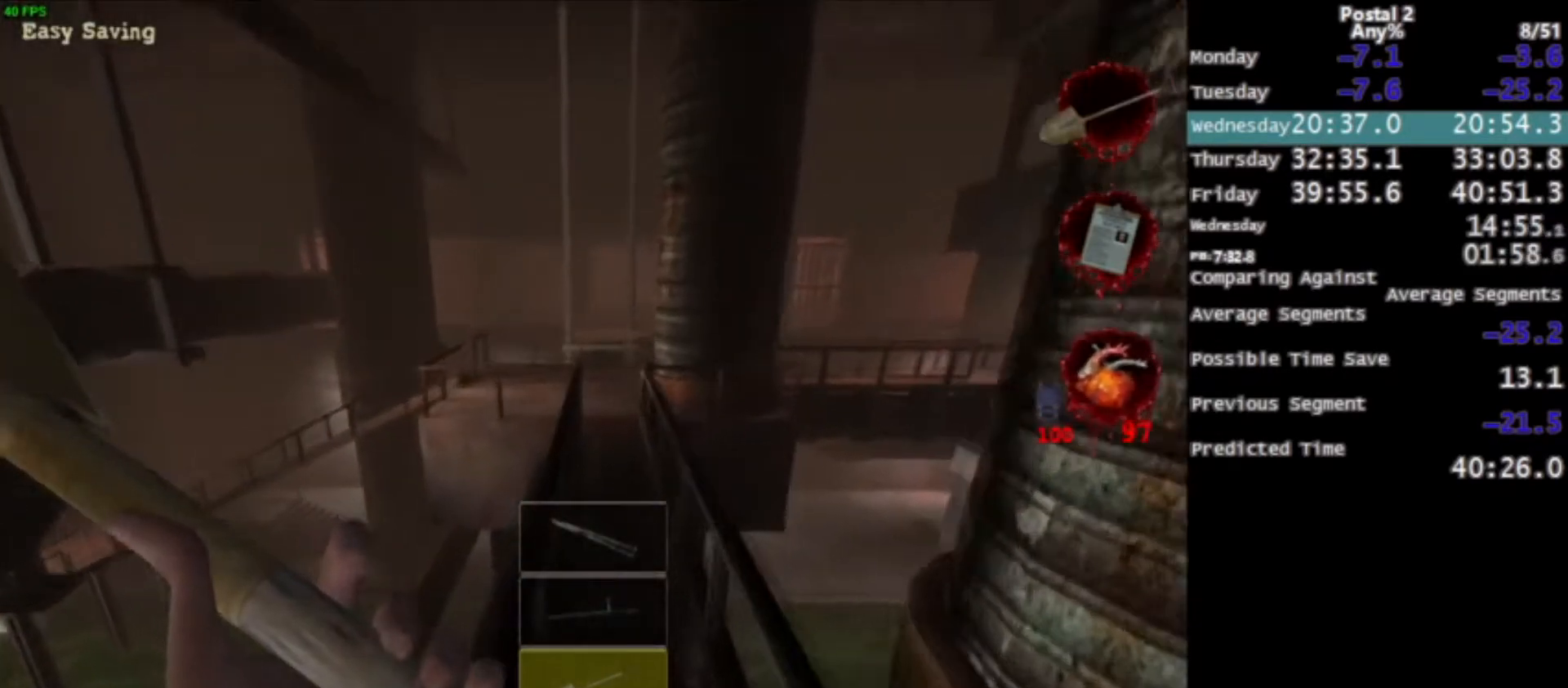
{"keys": ["w"], "mouse": [], "events": [[200, "space", "down"], [334, "space", "up"]]}
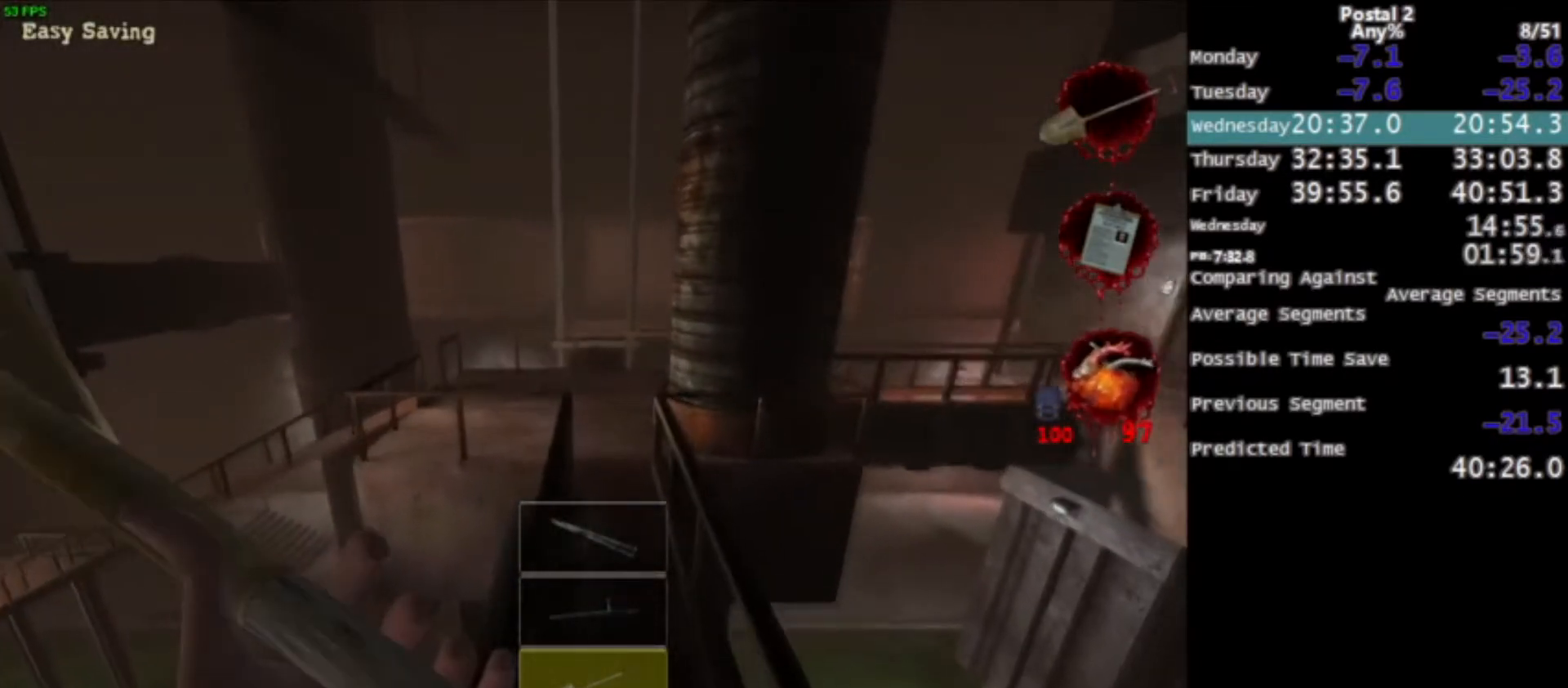
{"keys": ["space", "w"], "mouse": [], "events": [[500, "space", "down"]]}
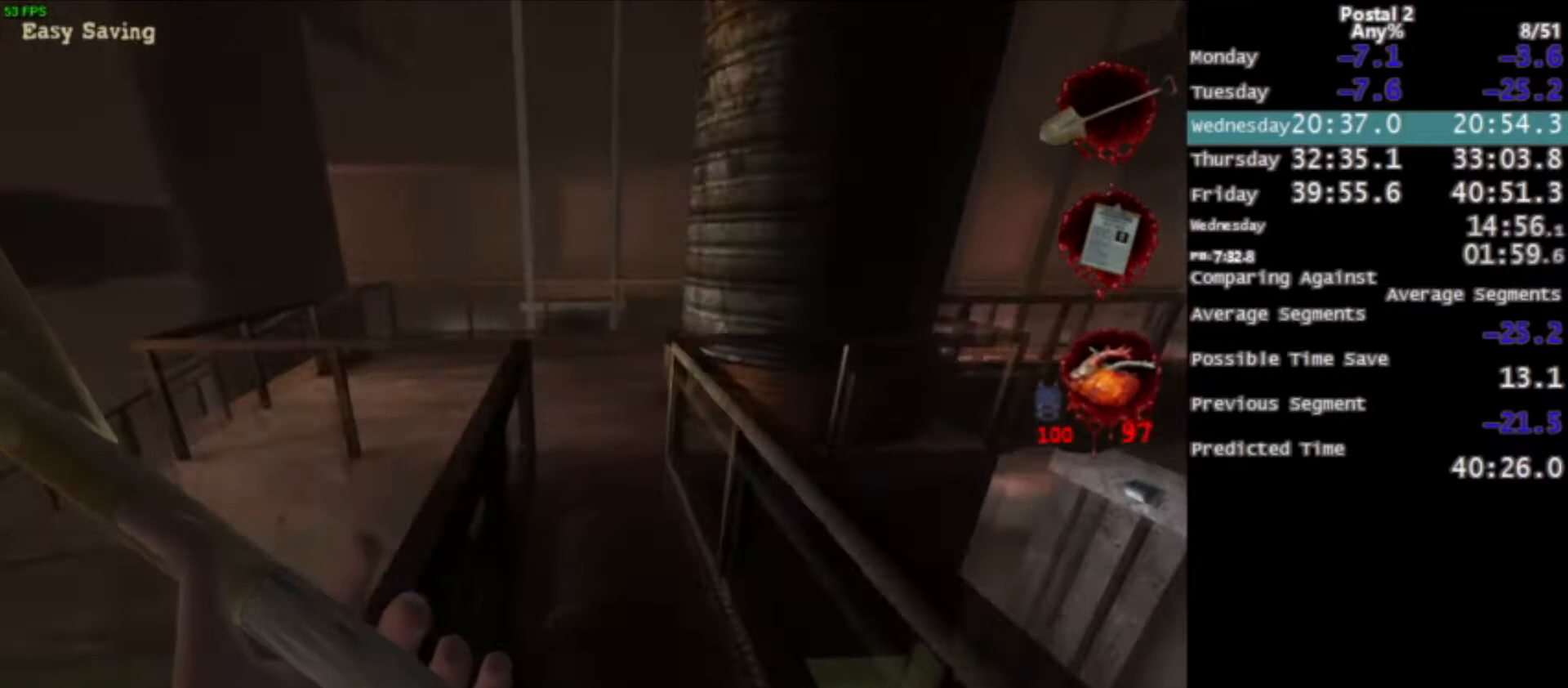
{"keys": ["w"], "mouse": [], "events": [[67, "space", "up"]]}
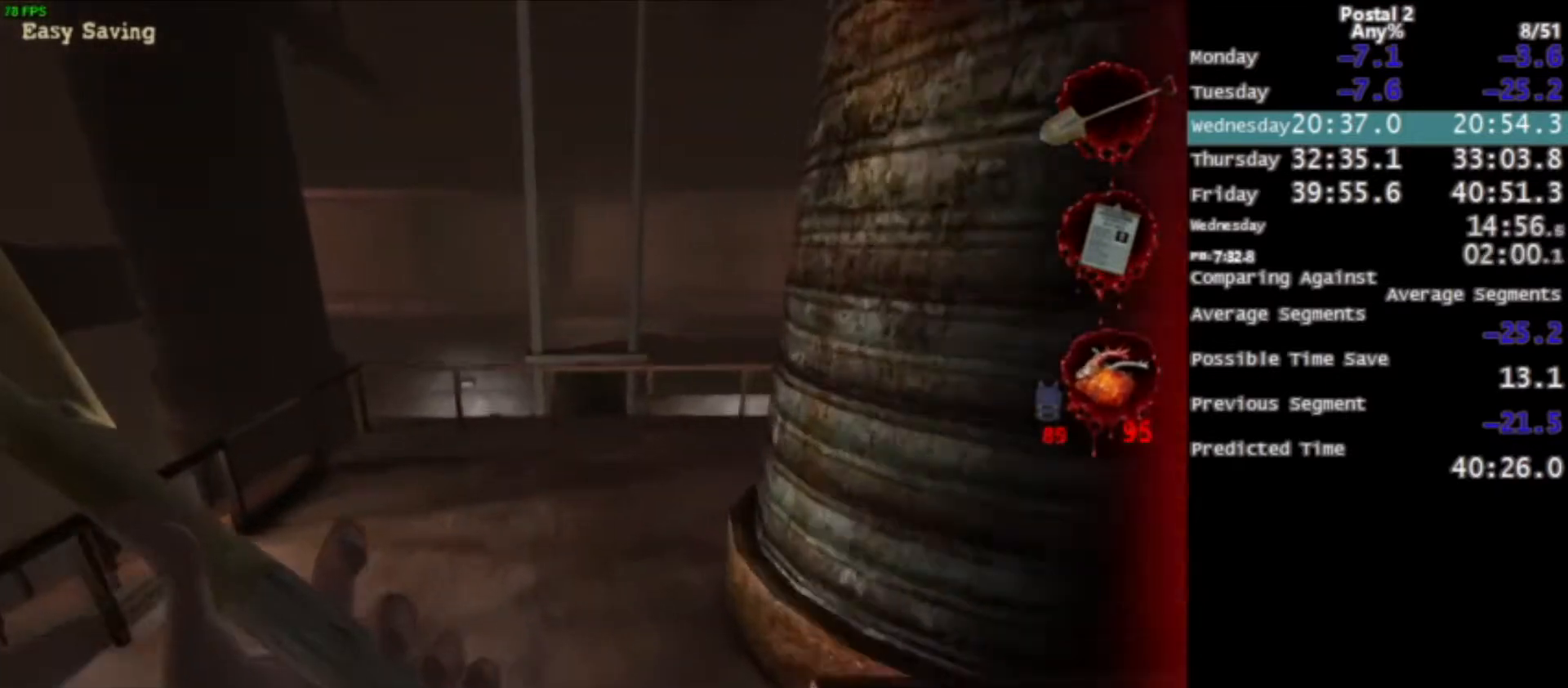
{"keys": ["w"], "mouse": [], "events": [[234, "space", "down"], [368, "space", "up"]]}
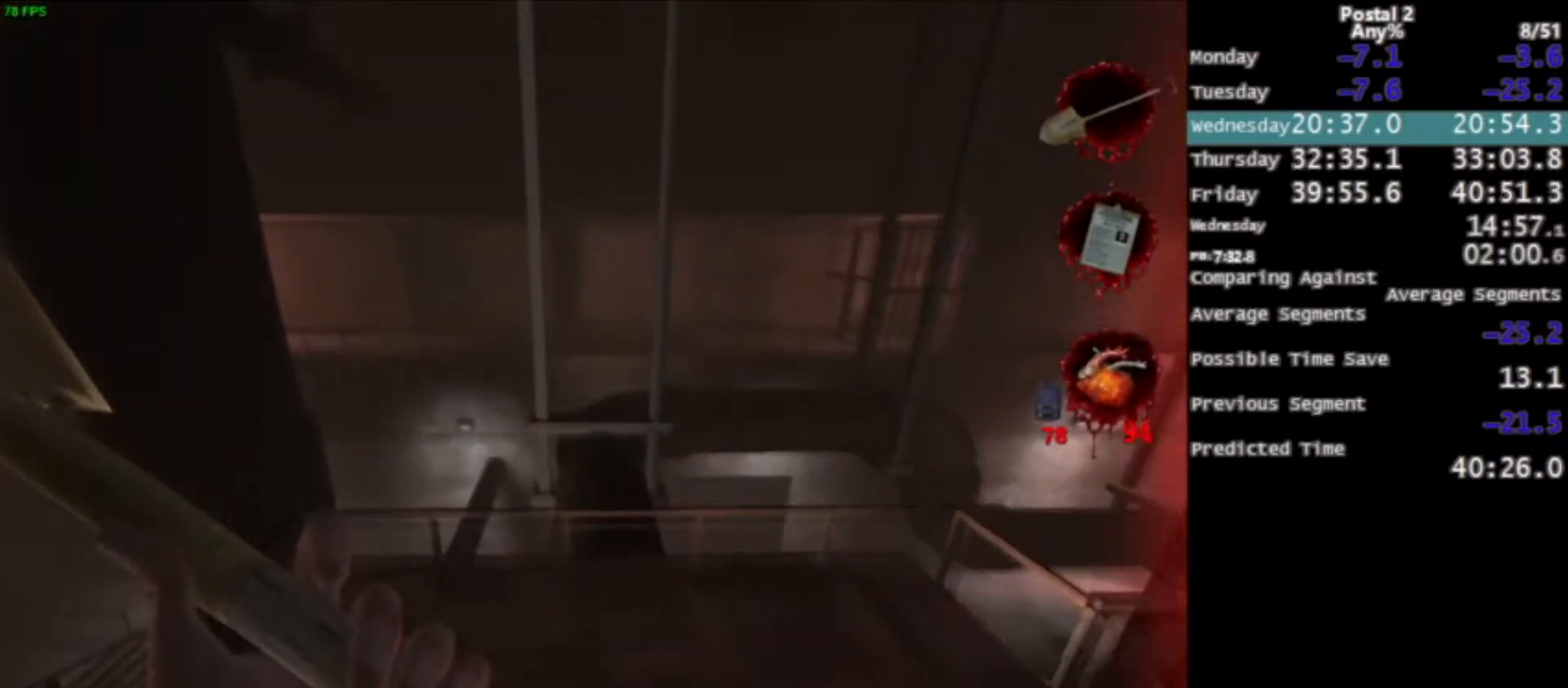
{"keys": ["w"], "mouse": [], "events": [[133, "d", "down"], [334, "d", "up"]]}
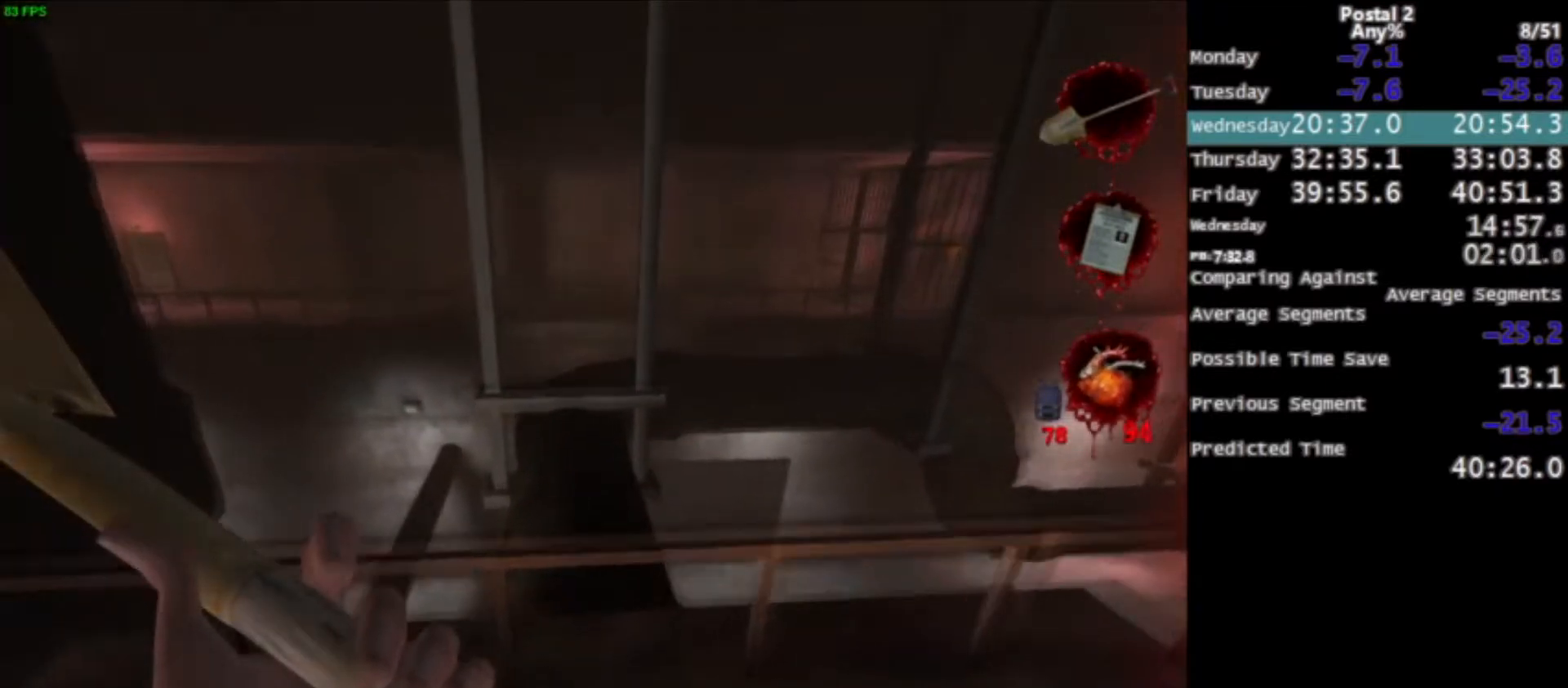
{"keys": ["w"], "mouse": [], "events": [[133, "space", "down"], [200, "ctrl", "down"], [300, "ctrl", "up"], [300, "space", "up"], [333, "ctrl", "down"], [500, "ctrl", "up"]]}
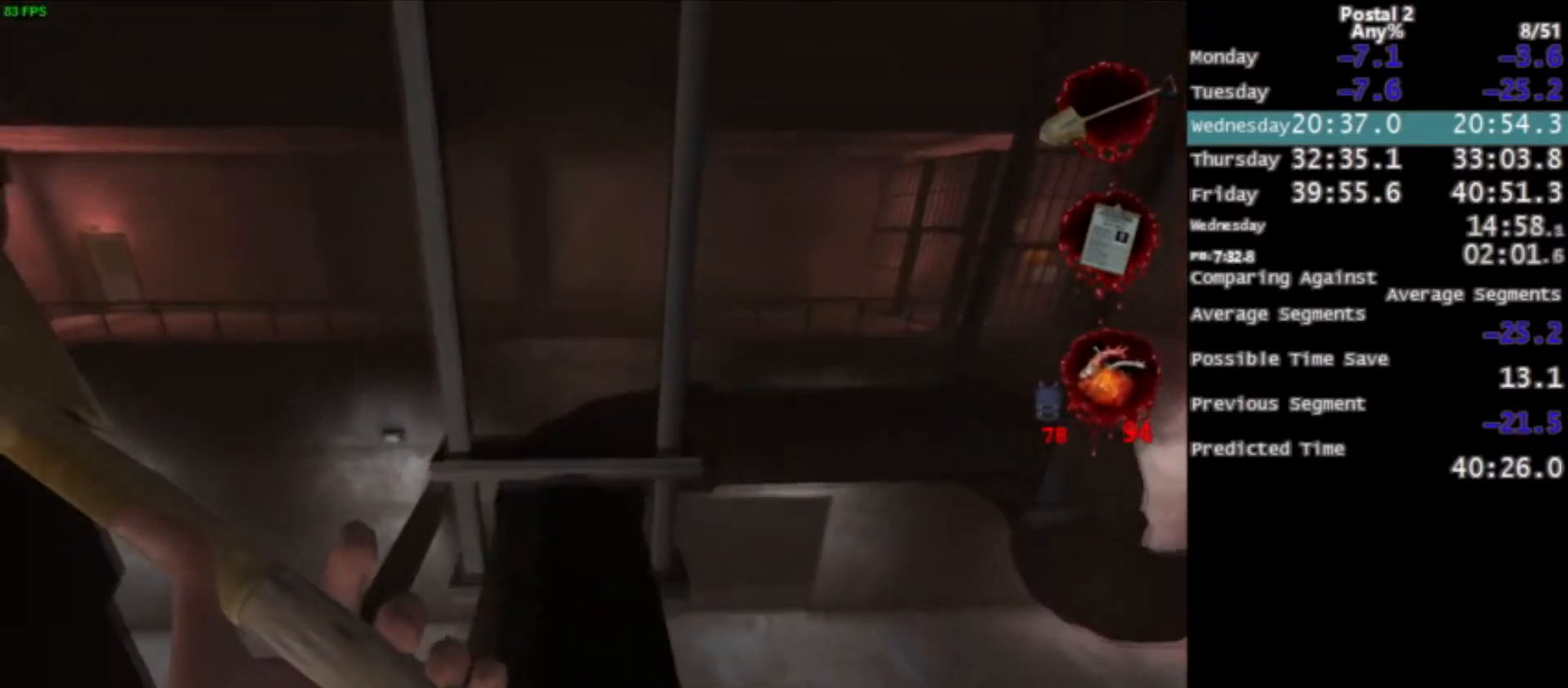
{"keys": ["space", "w"], "mouse": [], "events": [[434, "space", "down"]]}
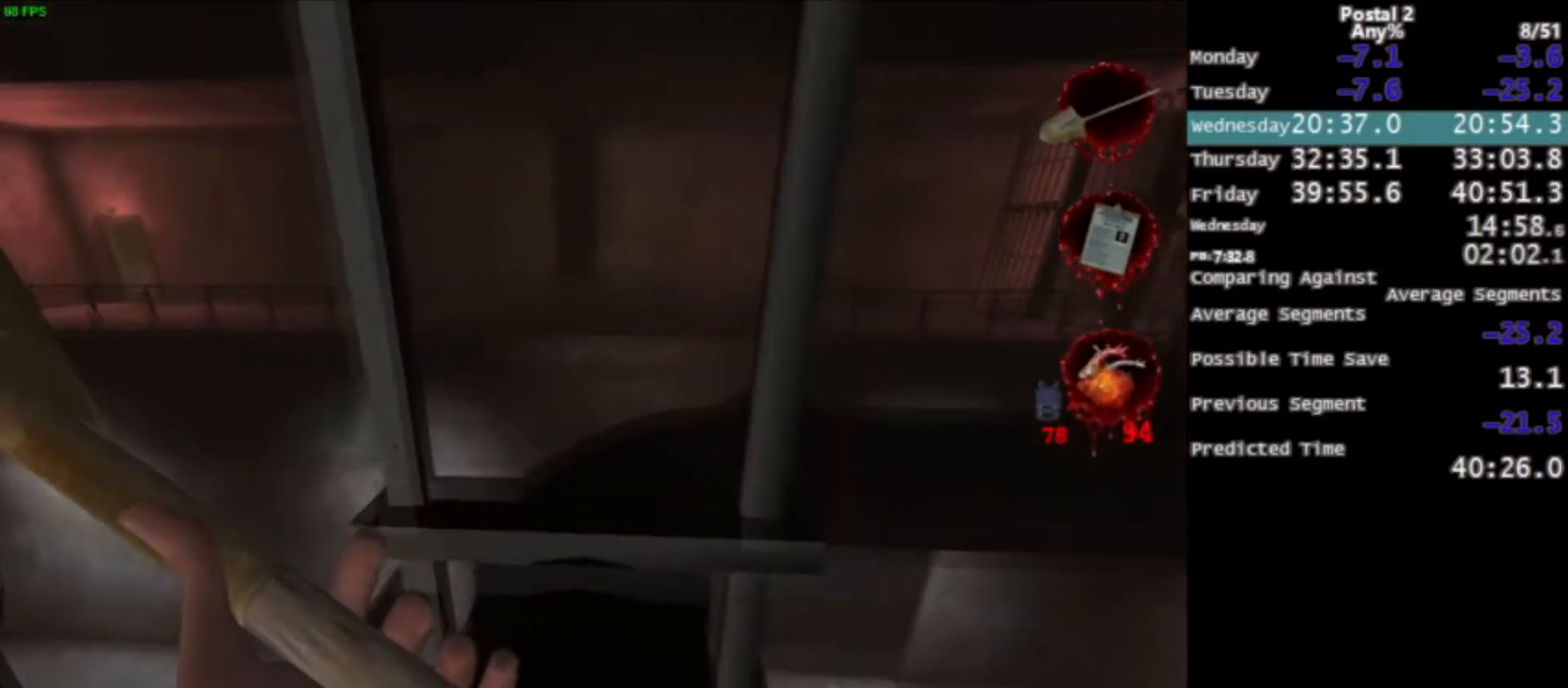
{"keys": ["a", "w"], "mouse": [], "events": [[66, "space", "up"], [433, "a", "down"]]}
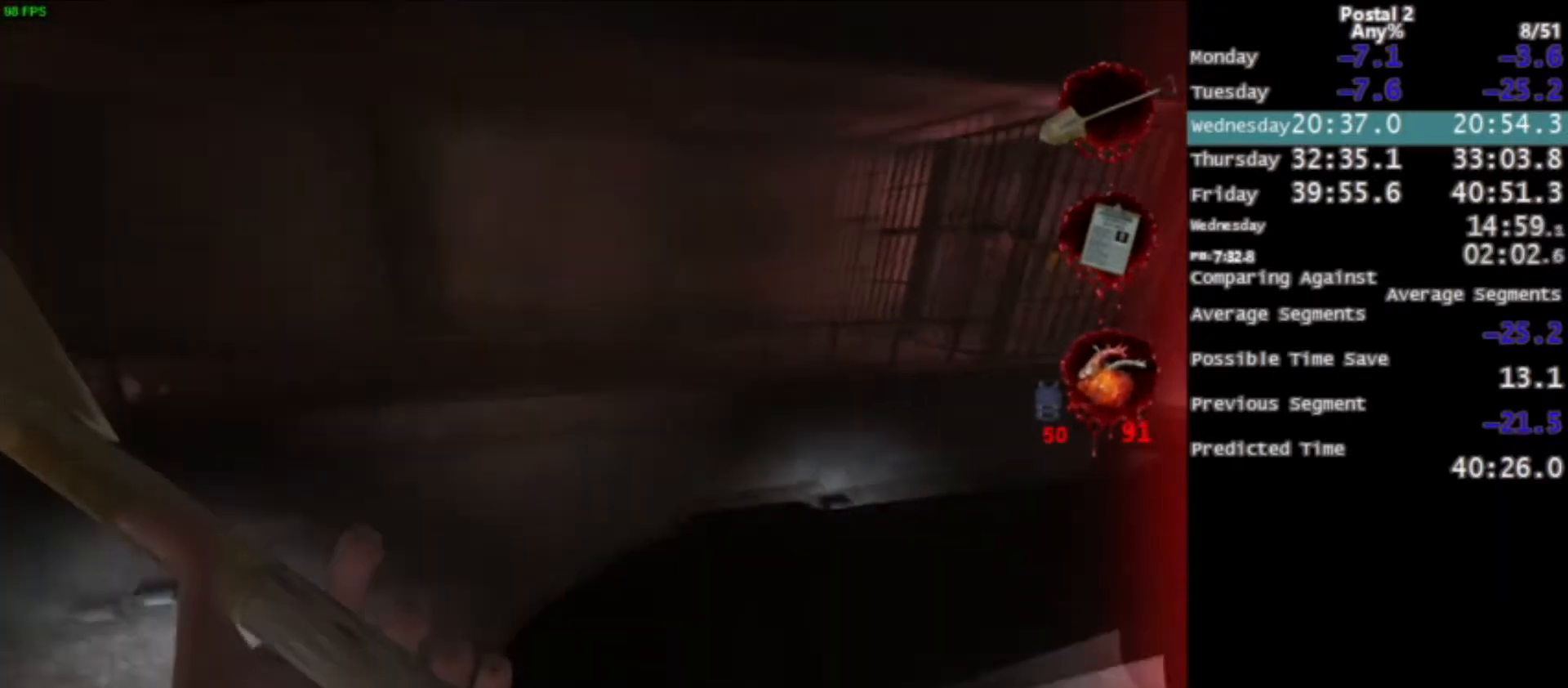
{"keys": ["a", "w"], "mouse": [], "events": [[67, "a", "up"], [200, "d", "down"], [300, "d", "up"], [467, "a", "down"]]}
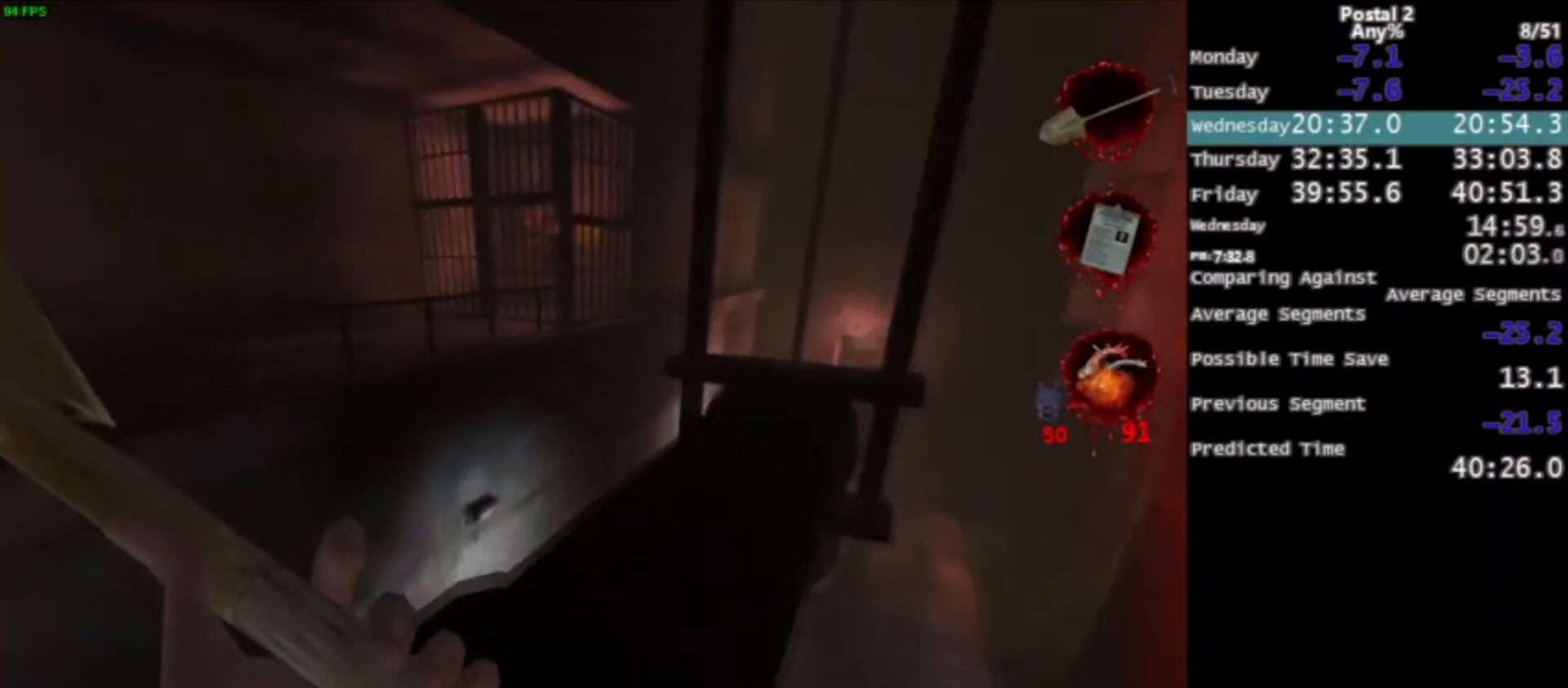
{"keys": ["space", "w"], "mouse": [], "events": [[100, "a", "up"], [433, "space", "down"]]}
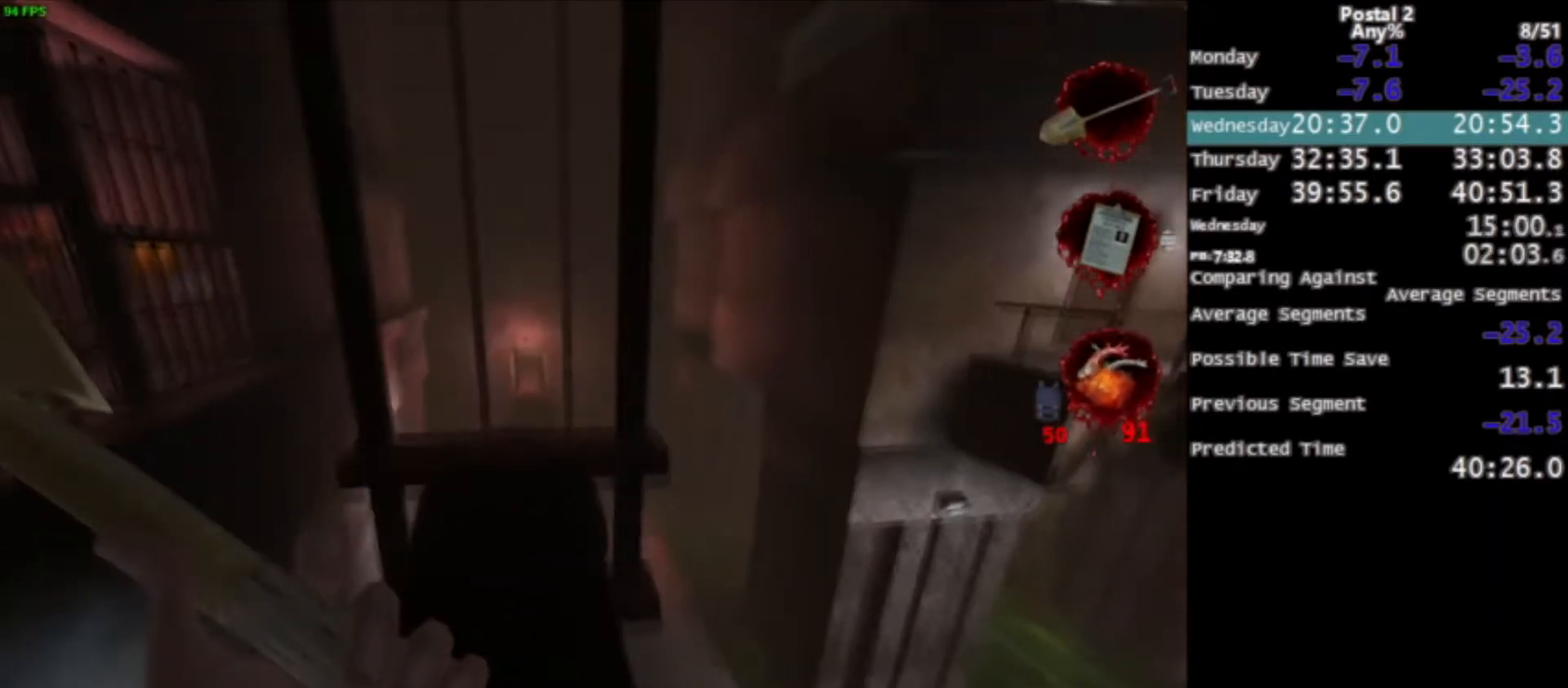
{"keys": ["w"], "mouse": [], "events": [[67, "space", "up"], [200, "a", "down"], [300, "a", "up"]]}
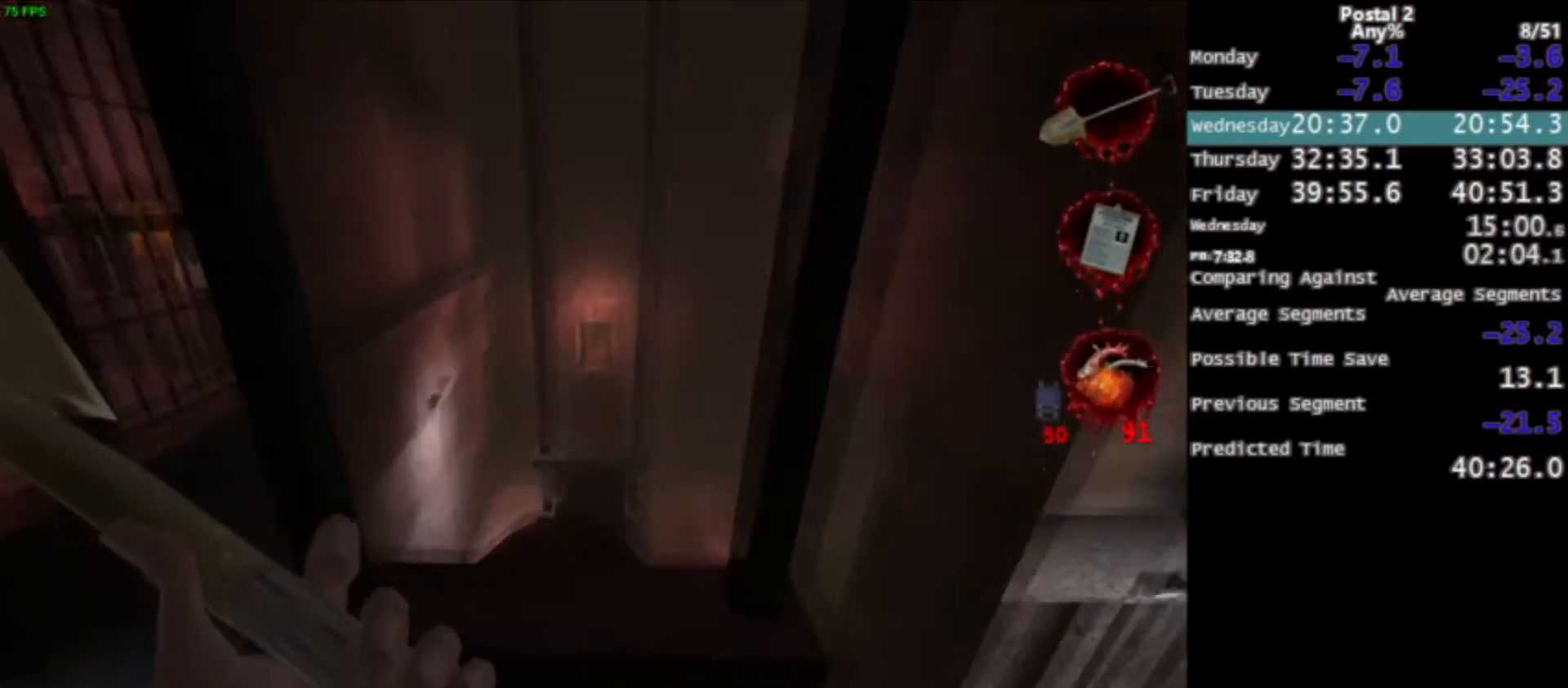
{"keys": ["d", "w"], "mouse": [], "events": [[201, "space", "down"], [301, "space", "up"], [501, "d", "down"]]}
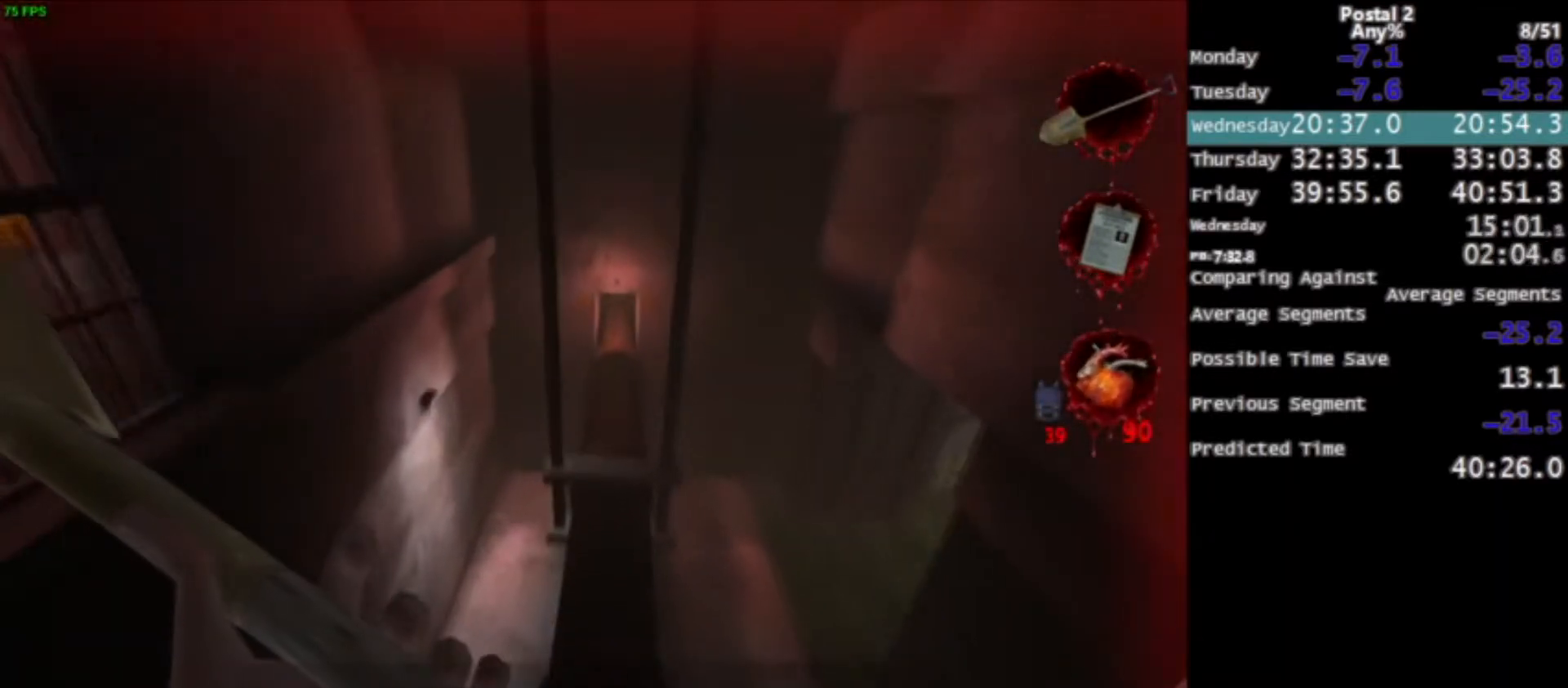
{"keys": ["w"], "mouse": [], "events": [[100, "d", "up"]]}
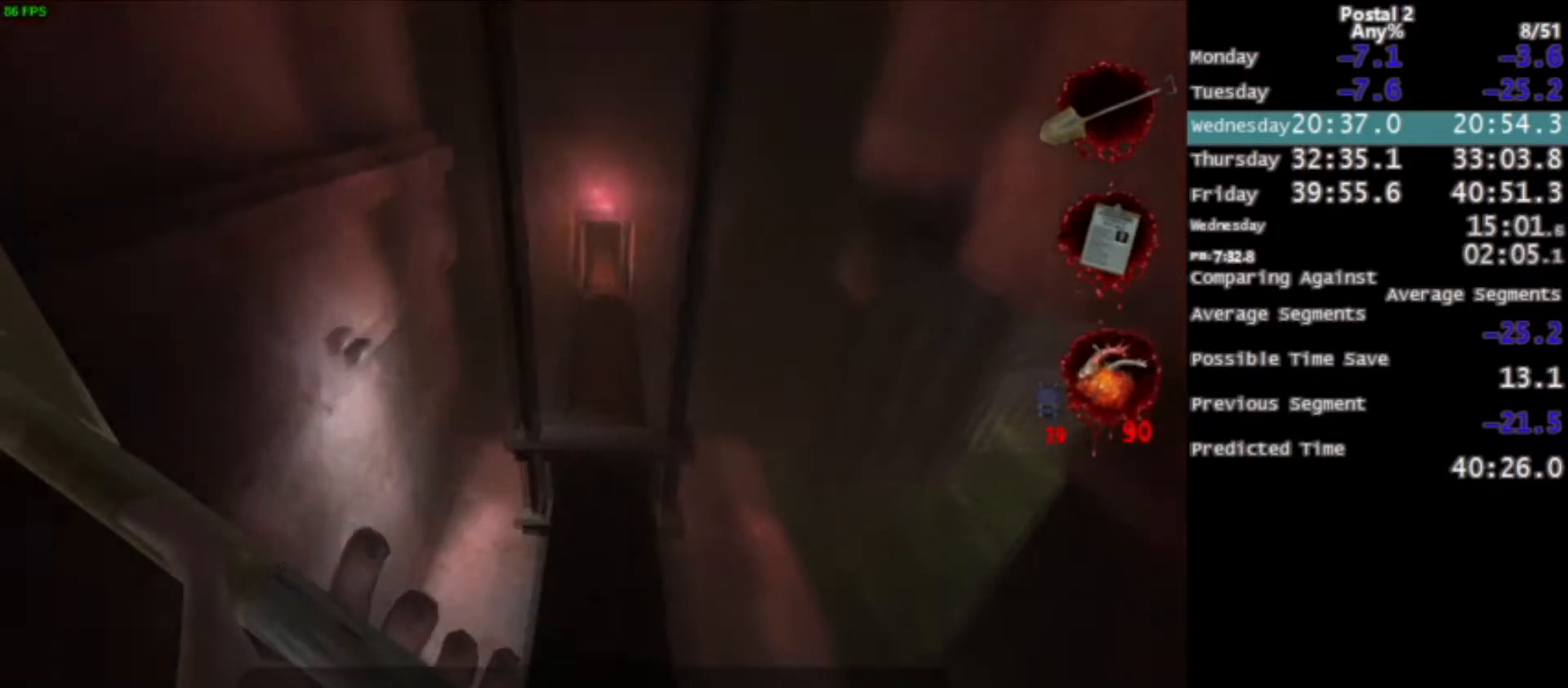
{"keys": ["w"], "mouse": [], "events": [[400, "space", "down"], [500, "space", "up"]]}
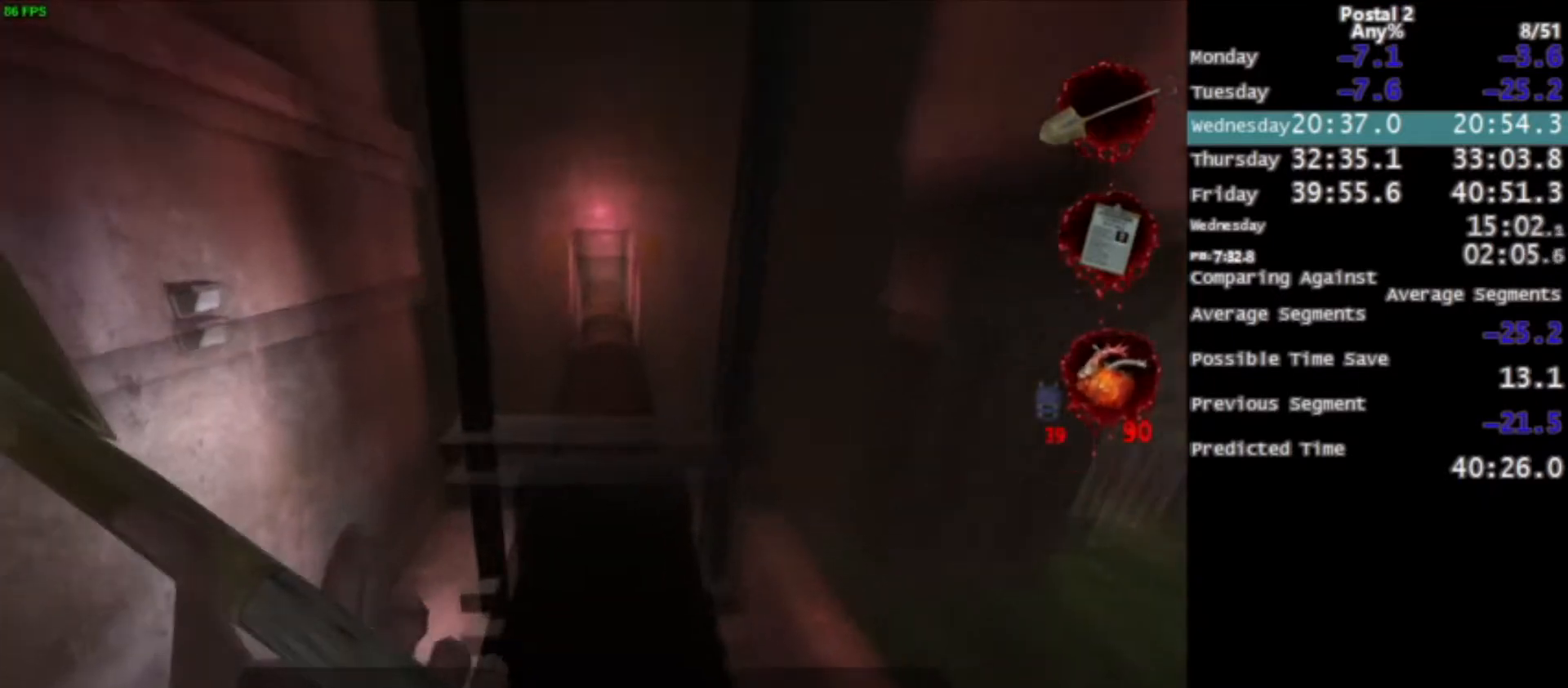
{"keys": ["w"], "mouse": [], "events": []}
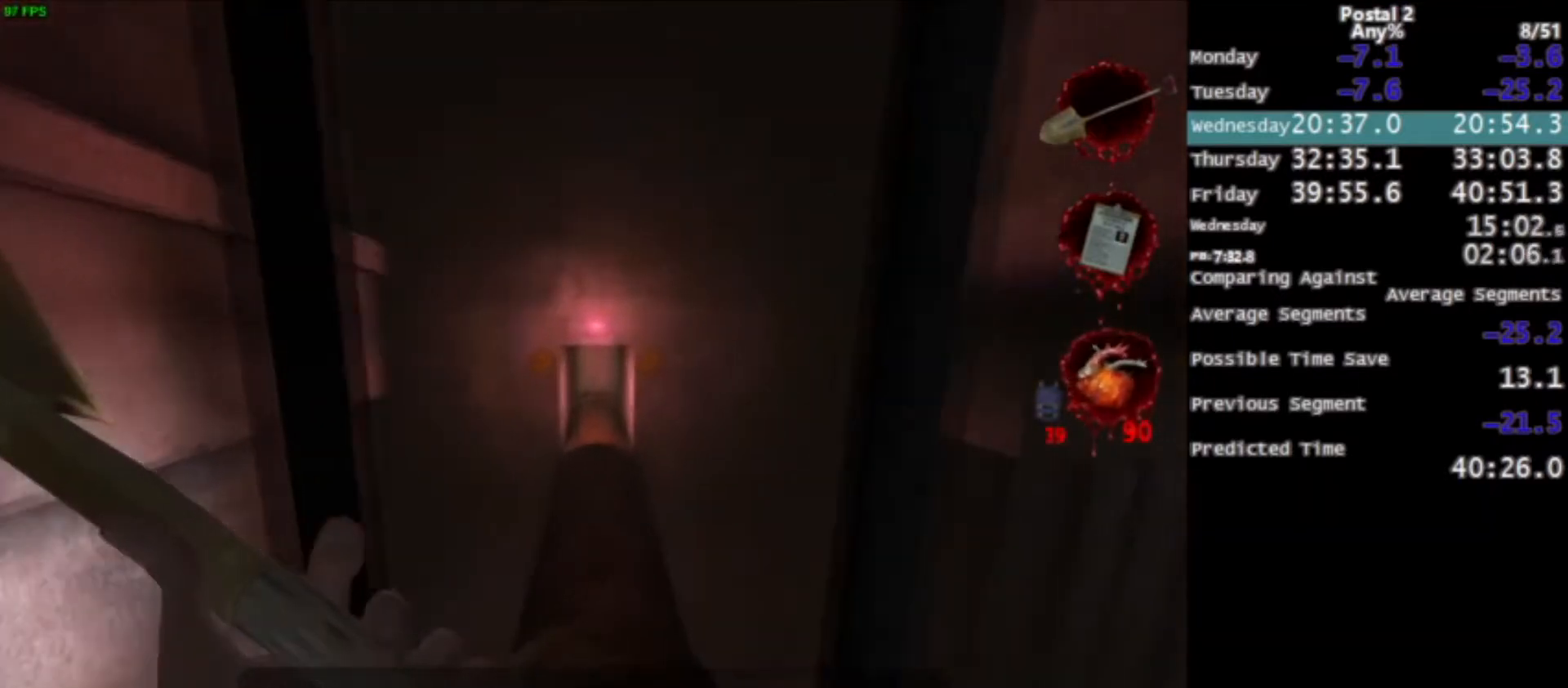
{"keys": ["w"], "mouse": [], "events": [[234, "space", "down"], [334, "mouse_left", "down"], [334, "space", "up"], [468, "mouse_left", "up"]]}
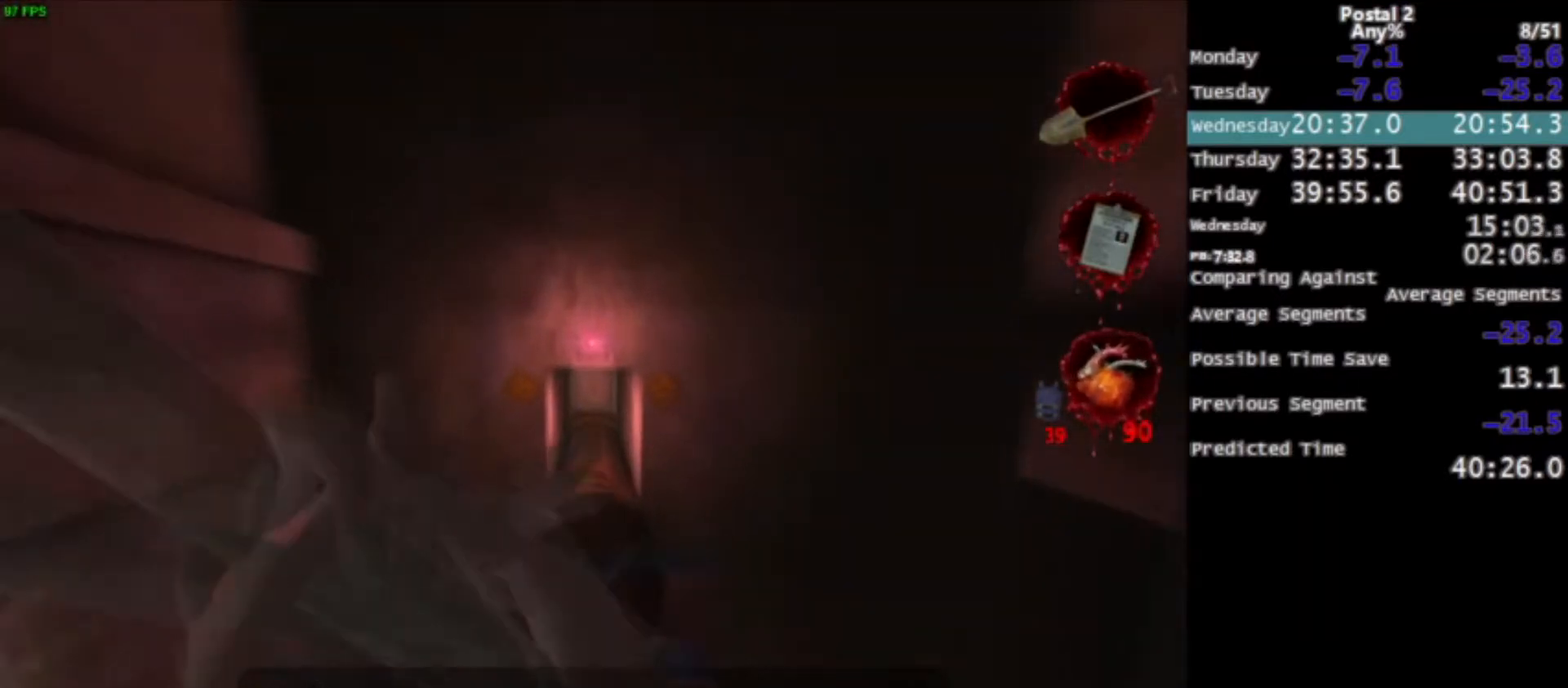
{"keys": ["w"], "mouse": [], "events": []}
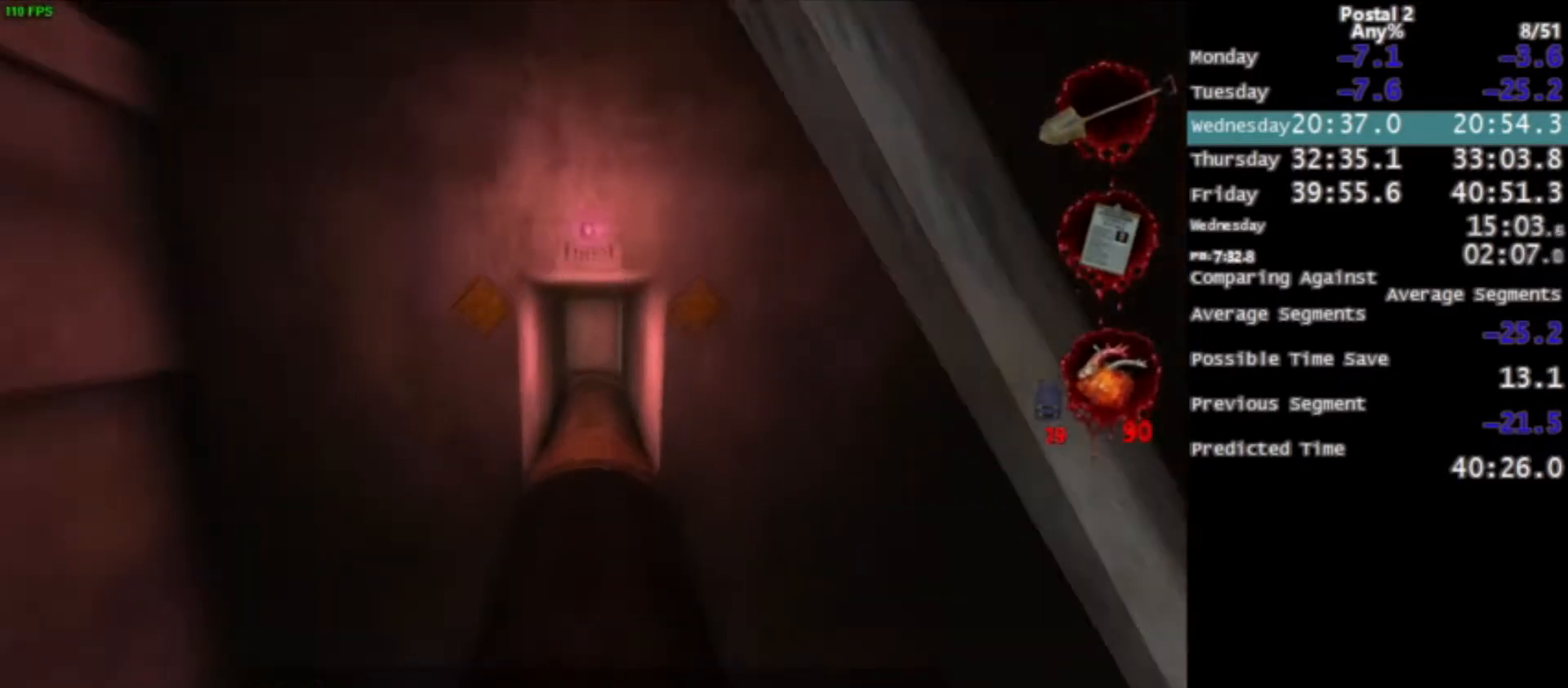
{"keys": ["w"], "mouse": [], "events": [[33, "space", "down"], [133, "space", "up"]]}
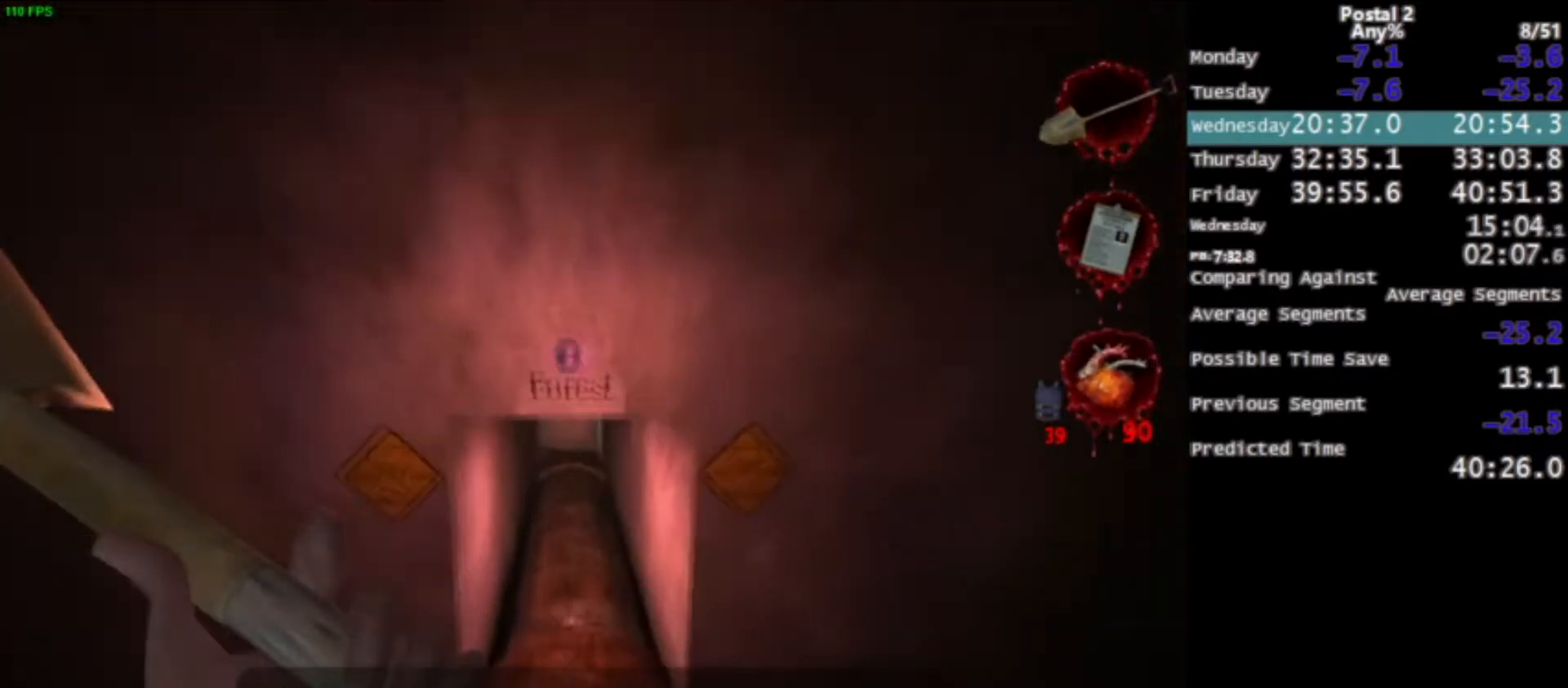
{"keys": ["ctrl", "space", "w"], "mouse": [], "events": [[334, "ctrl", "down"], [334, "space", "down"]]}
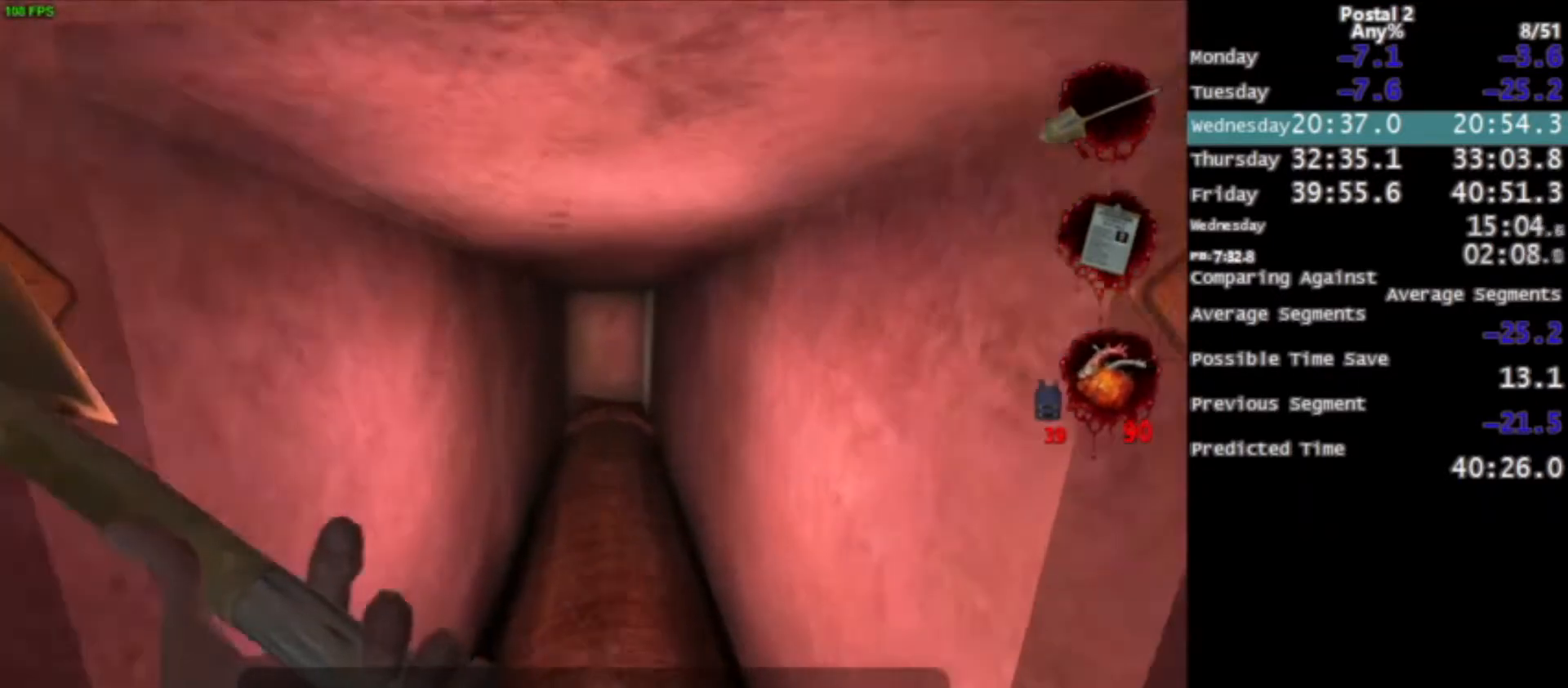
{"keys": ["w"], "mouse": [], "events": [[200, "space", "up"], [300, "ctrl", "up"]]}
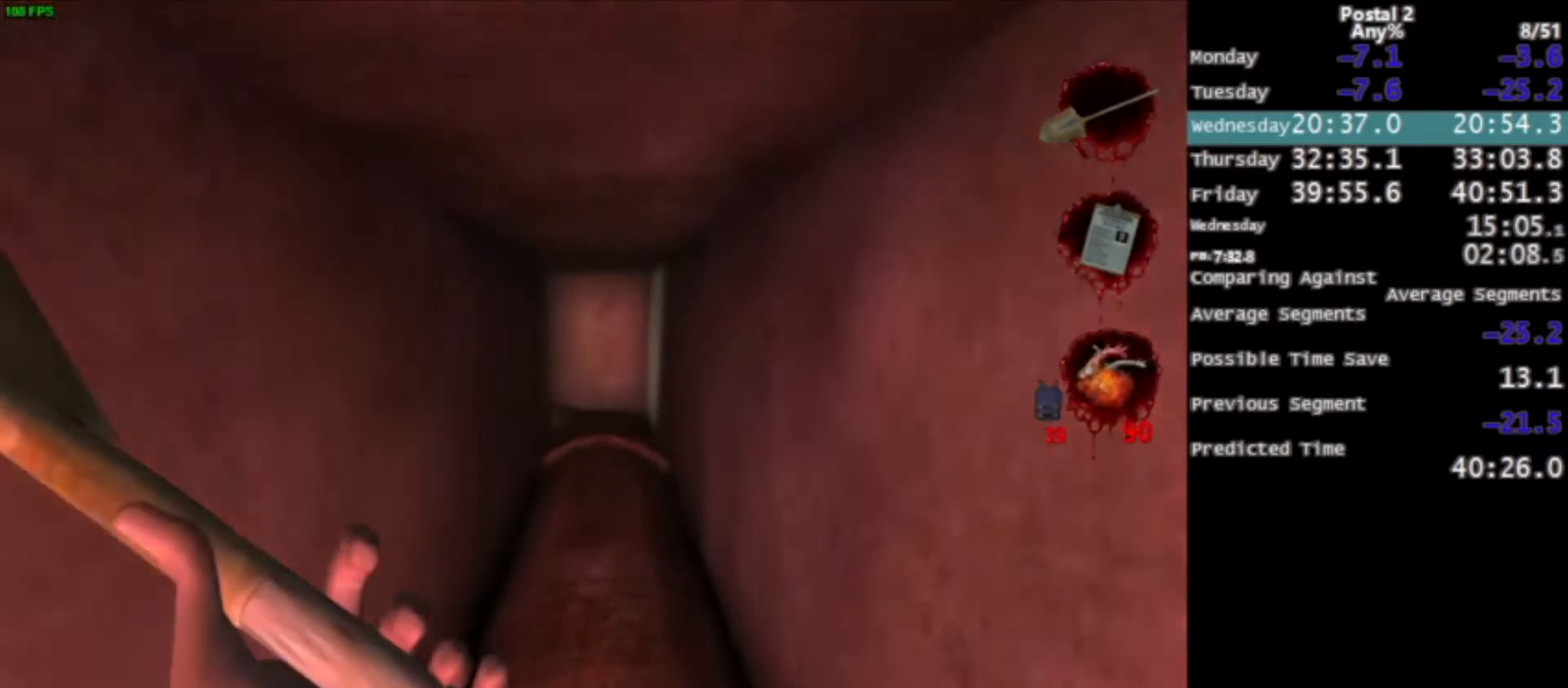
{"keys": ["w"], "mouse": [], "events": [[33, "space", "down"], [167, "space", "up"]]}
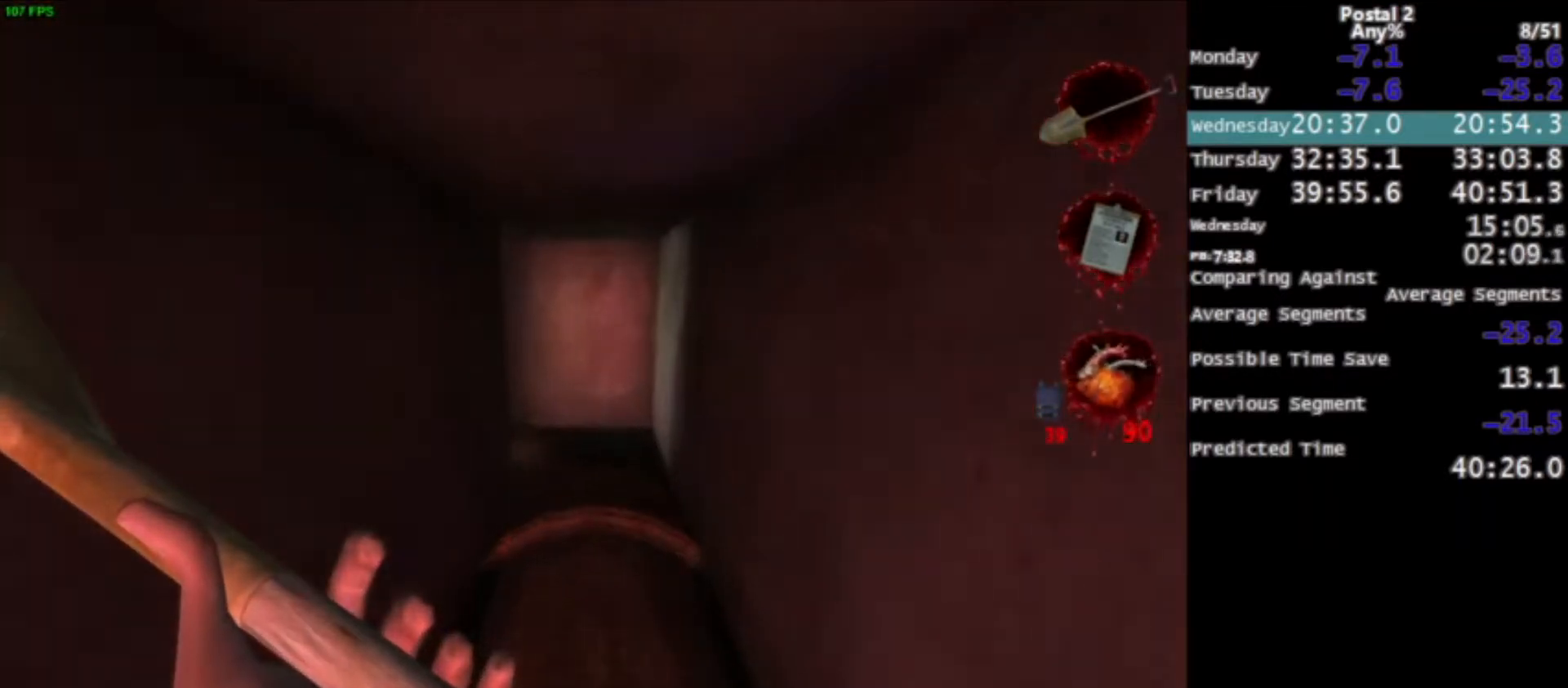
{"keys": ["ctrl", "space", "w"], "mouse": [], "events": [[100, "ctrl", "down"], [100, "space", "down"]]}
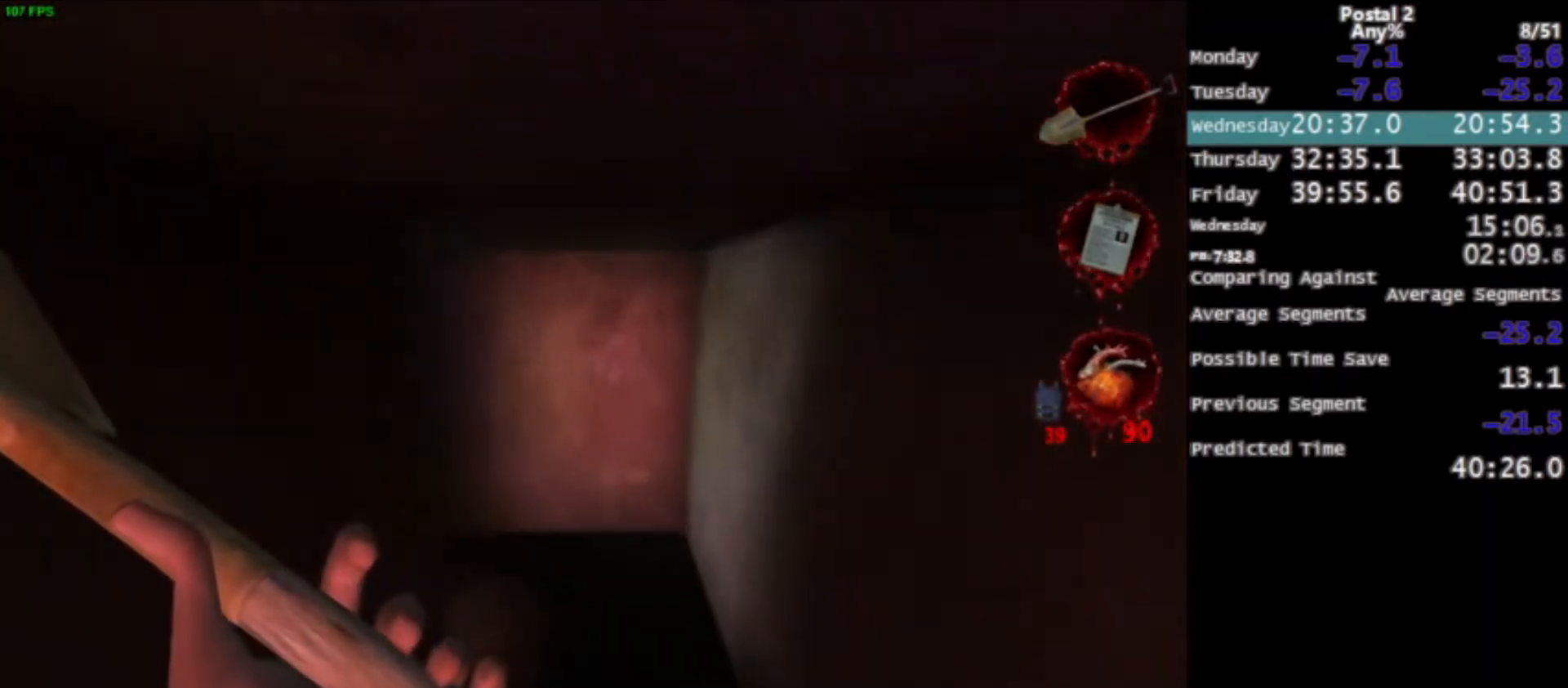
{"keys": ["space", "w"], "mouse": [], "events": [[67, "space", "up"], [133, "ctrl", "up"], [367, "space", "down"]]}
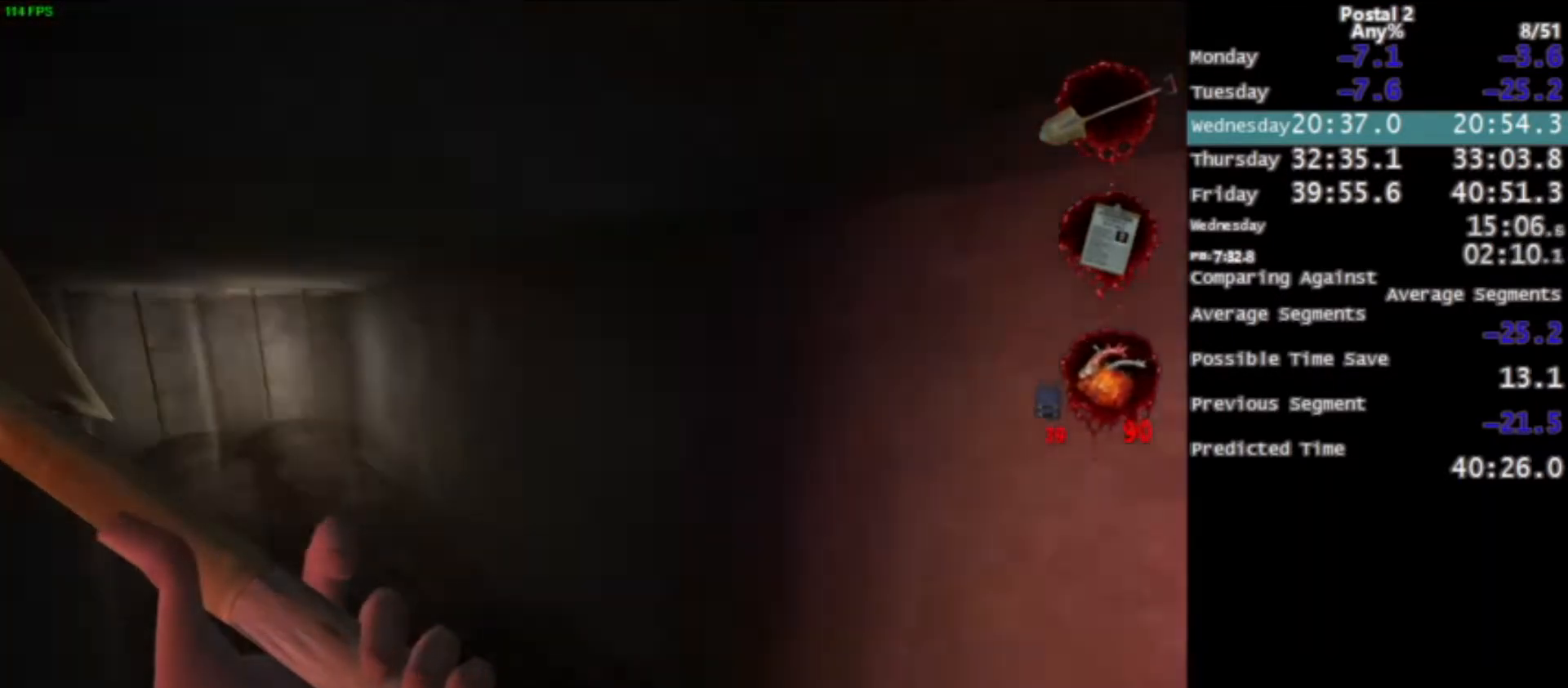
{"keys": ["ctrl", "space", "w"], "mouse": [], "events": [[34, "space", "up"], [134, "a", "down"], [267, "a", "up"], [368, "ctrl", "down"], [368, "space", "down"]]}
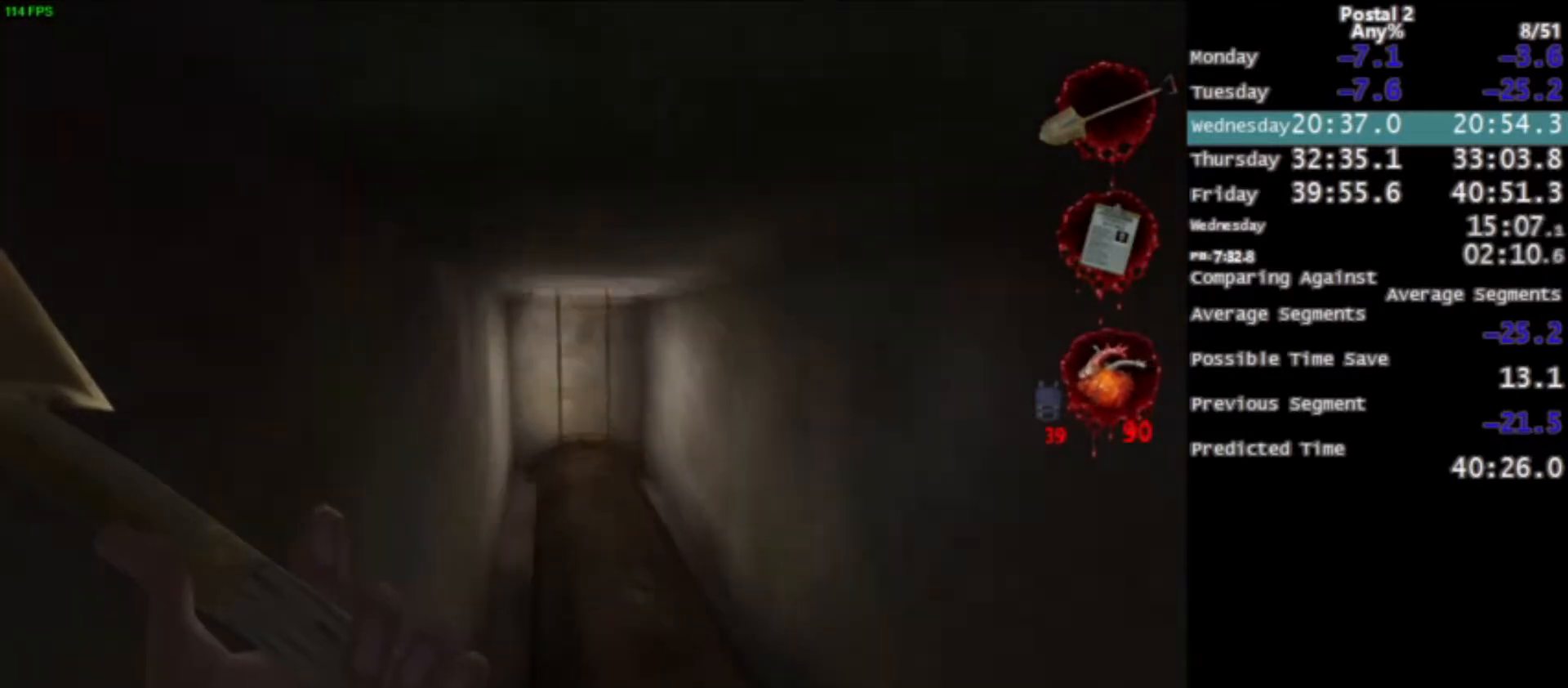
{"keys": ["w"], "mouse": [], "events": [[167, "space", "up"], [200, "ctrl", "up"], [234, "d", "down"], [300, "d", "up"]]}
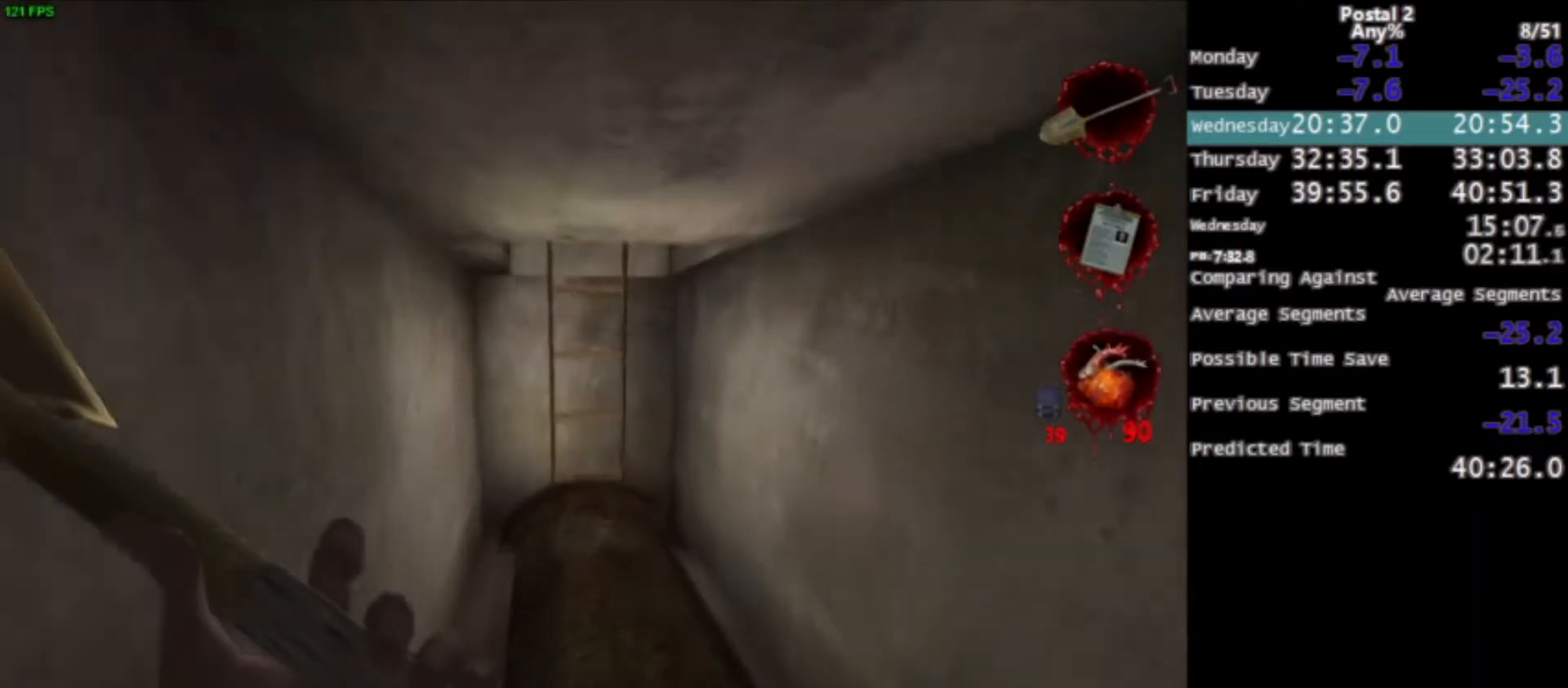
{"keys": ["w"], "mouse": [], "events": [[66, "space", "down"], [133, "space", "up"]]}
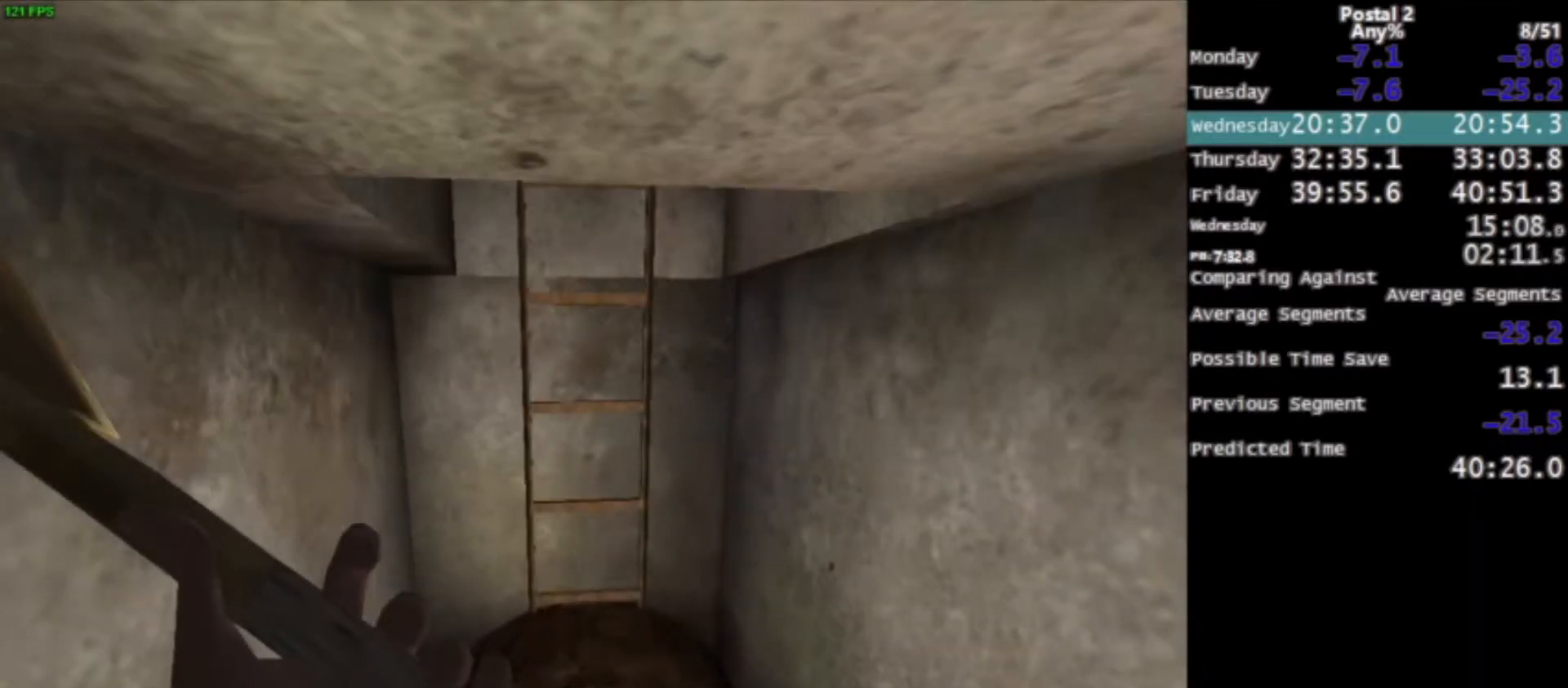
{"keys": [], "mouse": [], "events": [[33, "space", "down"], [133, "space", "up"], [334, "w", "up"]]}
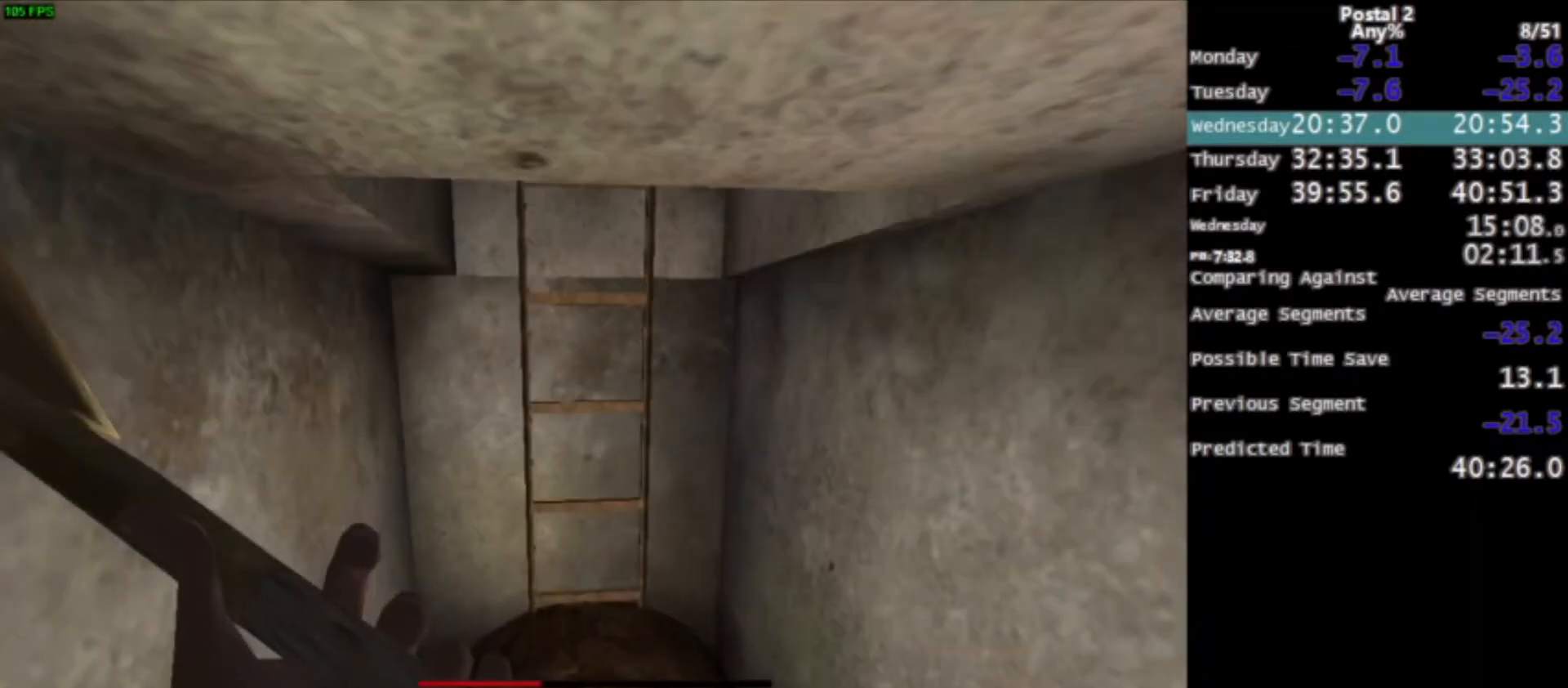
{"keys": [], "mouse": [], "events": []}